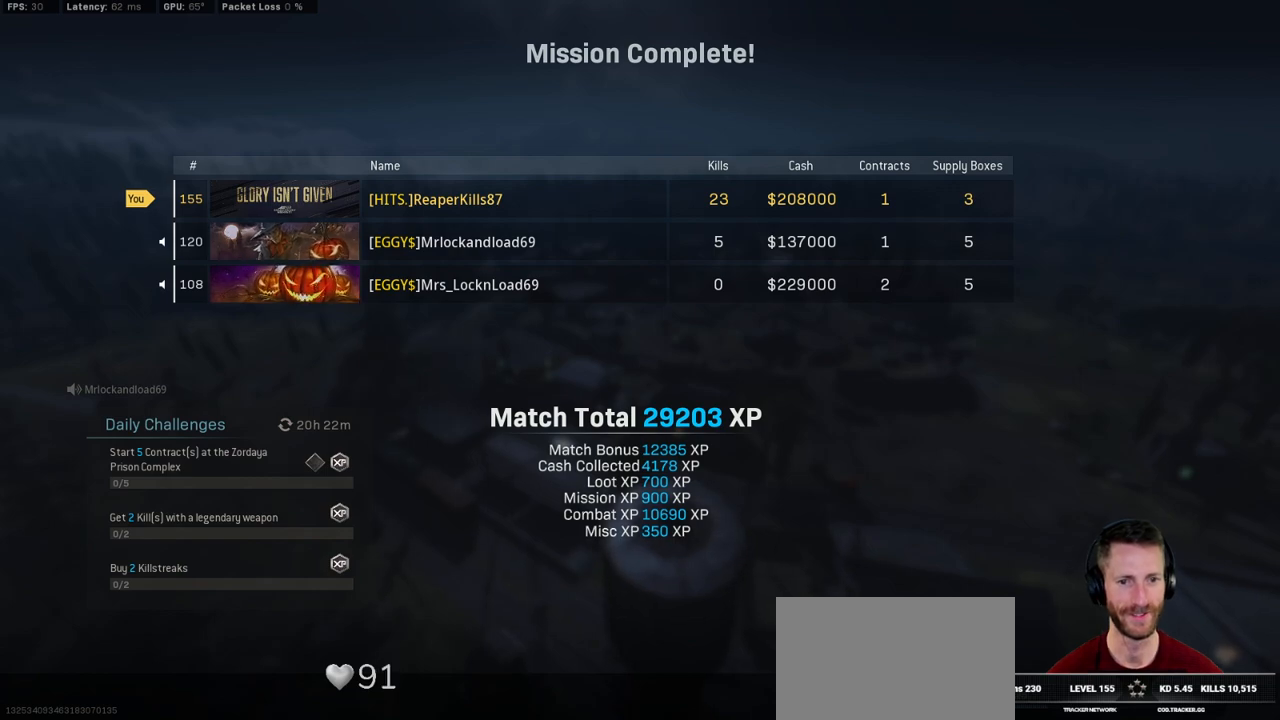
Gameplay with keyboard and mouse; each line is a JSON object with the keys and mouse buttons held at the frame after it. "events" lists presses ("down") and releases ("up") of "1", "2", "3", "4", "5", "a", "alt", "b", "c", "ctrl", "d", "e", "f", "g", "q", "r", "s", "shift", "space", "t", "tab", "v", "w", "x", "z", "mouse_left", "mouse_wheel", "mouse_right", "mouse_mb4" and "mouse_mb5" between this image and that frame as [ms after this image, input, new state], when the widget could be followed in between. "mouse_left", "mouse_wheel", "mouse_right", "mouse_mb4", "mouse_mb5" = the "left", "wheel", "right", "mb4", "mb5" buttons of the "mouse" list. No other keys are recorded. "wheel" means that the mouse wheel is clicked or scrolled. Mouse movement is not recorded.
{"keys": ["shift"], "mouse": [], "events": [[100, "space", "up"], [166, "shift", "down"]]}
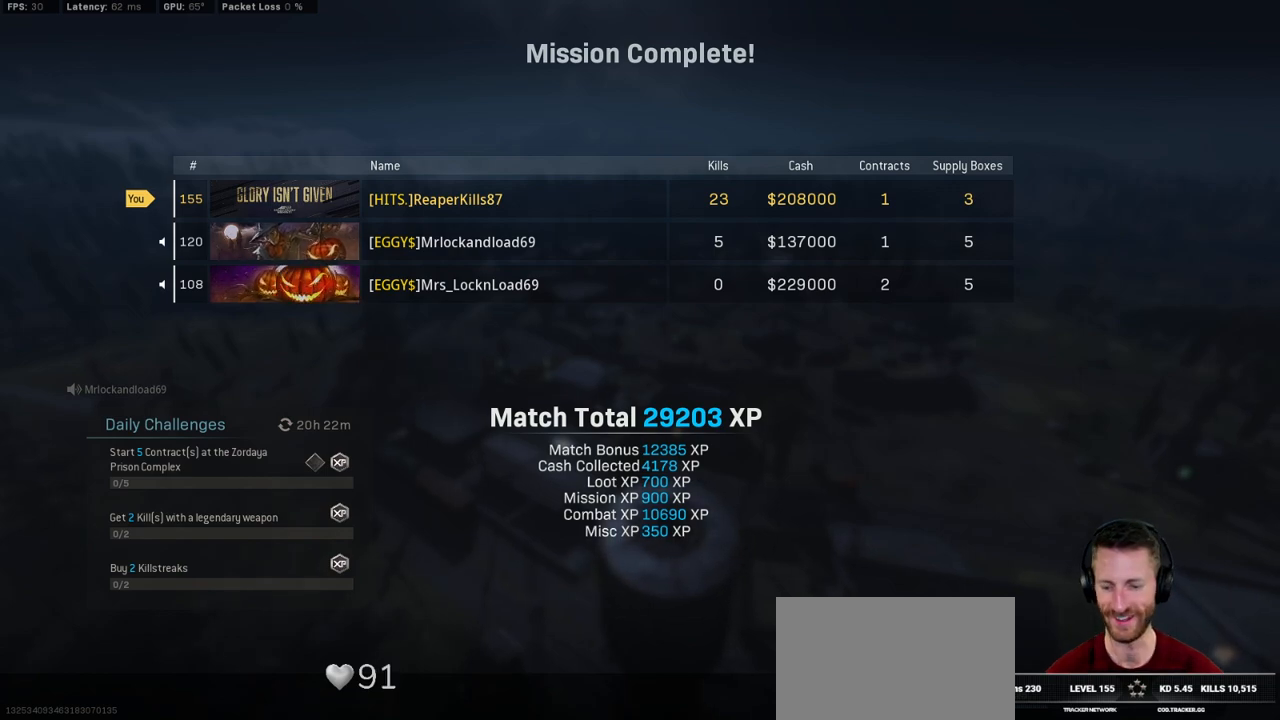
{"keys": [], "mouse": [], "events": [[133, "shift", "up"]]}
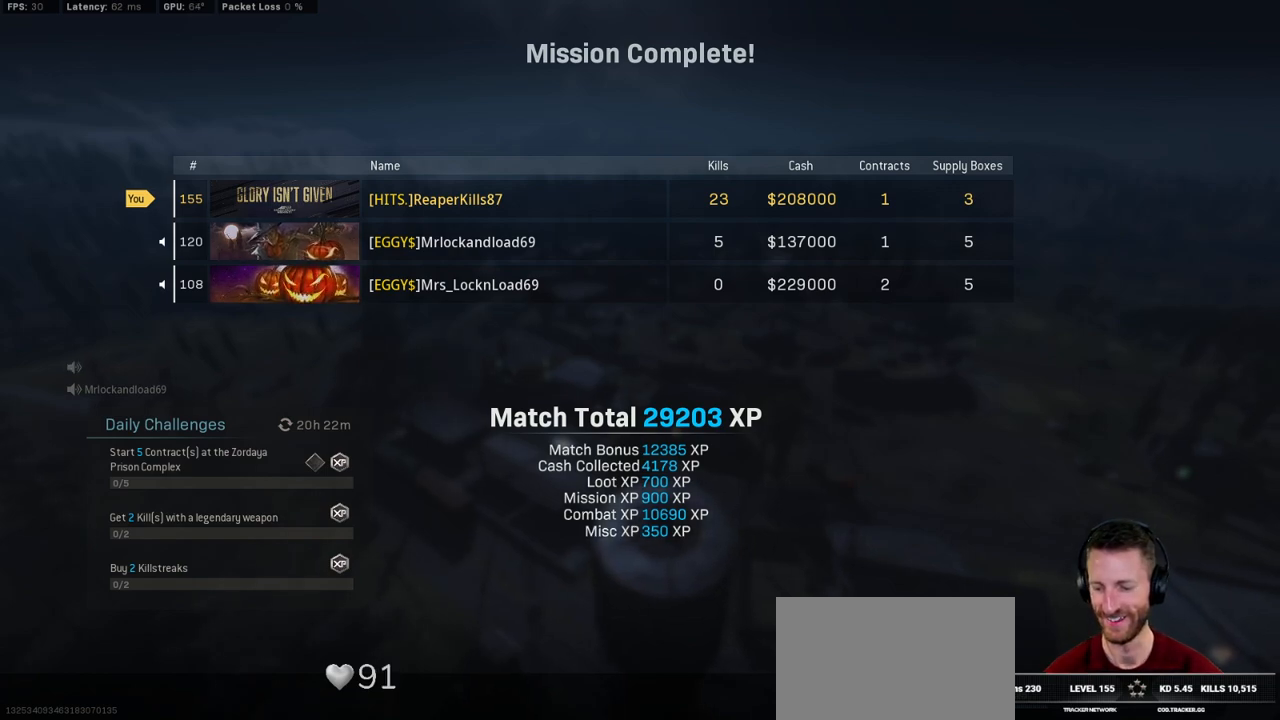
{"keys": [], "mouse": [], "events": [[200, "s", "down"], [233, "space", "down"], [300, "s", "up"], [366, "space", "up"]]}
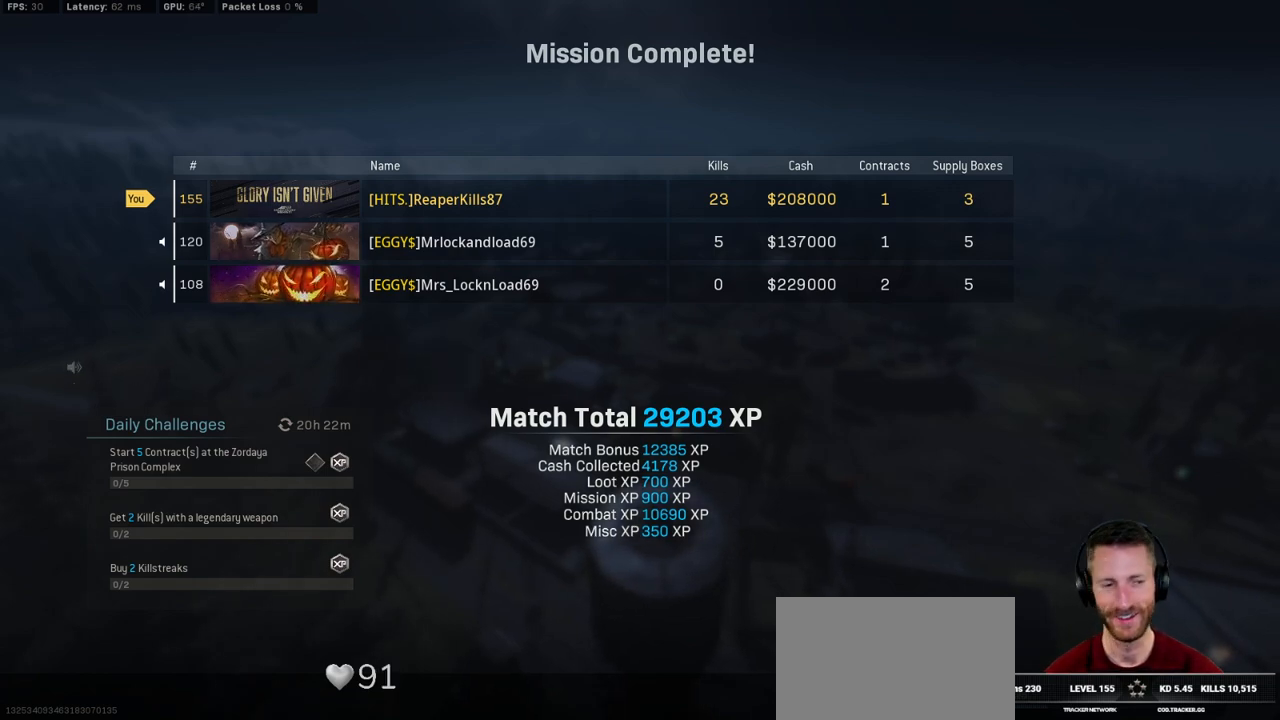
{"keys": [], "mouse": [], "events": []}
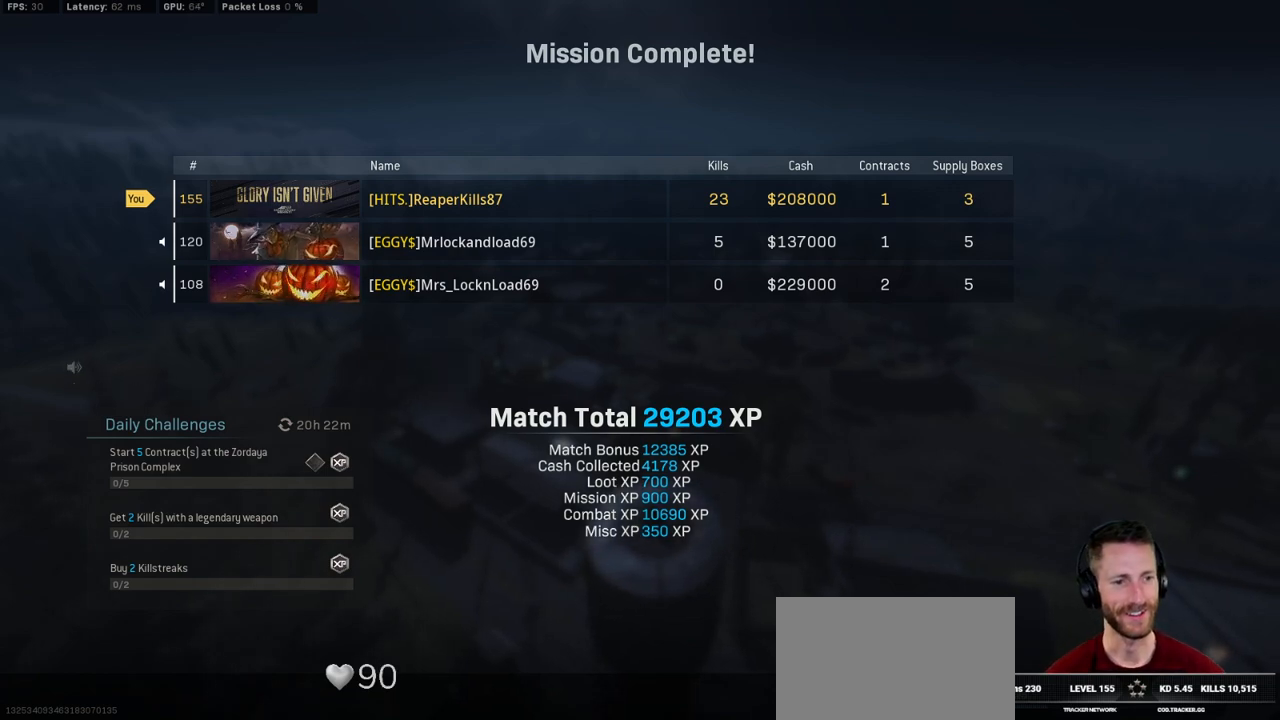
{"keys": [], "mouse": ["left"], "events": [[450, "mouse_left", "down"]]}
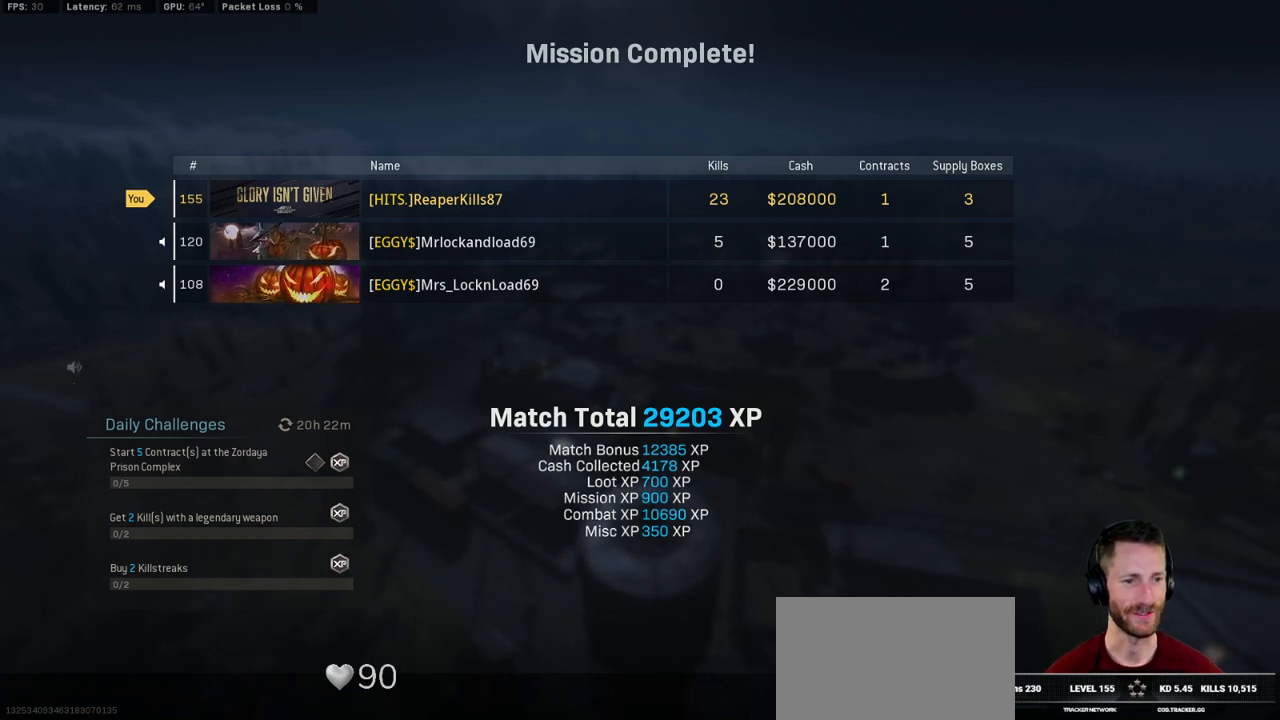
{"keys": [], "mouse": [], "events": [[33, "mouse_left", "up"]]}
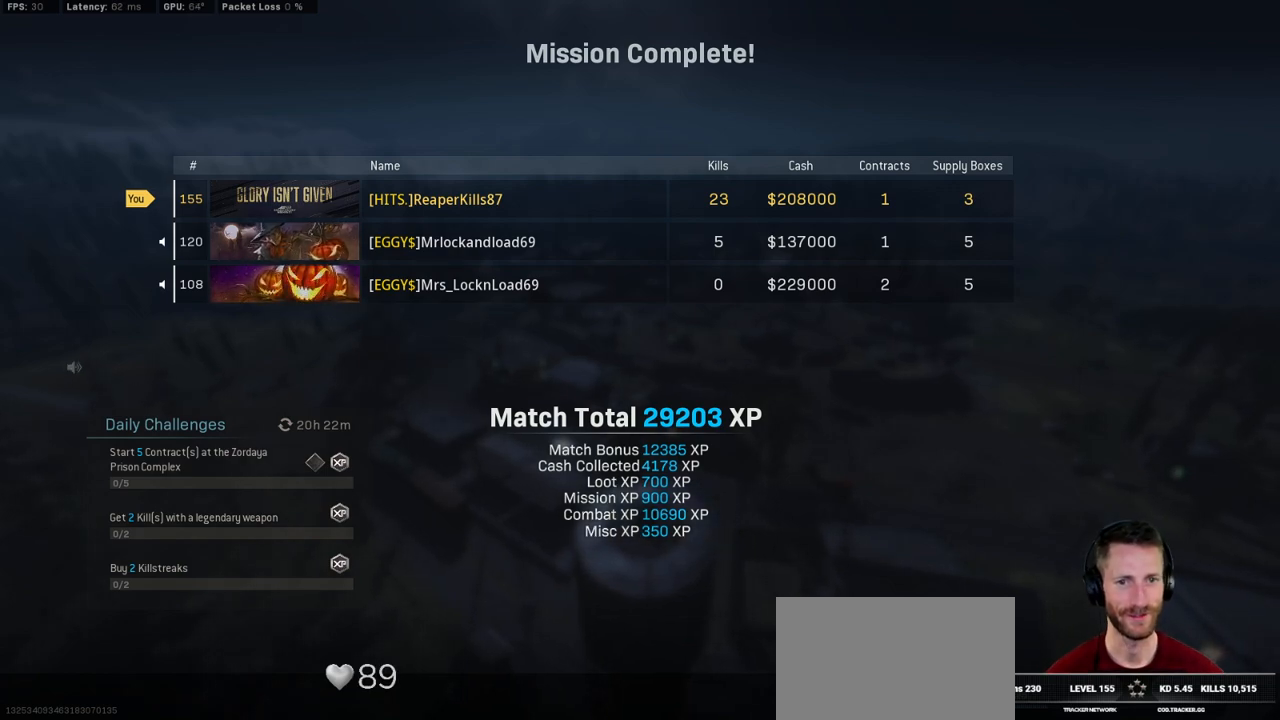
{"keys": [], "mouse": [], "events": [[116, "space", "down"], [216, "space", "up"]]}
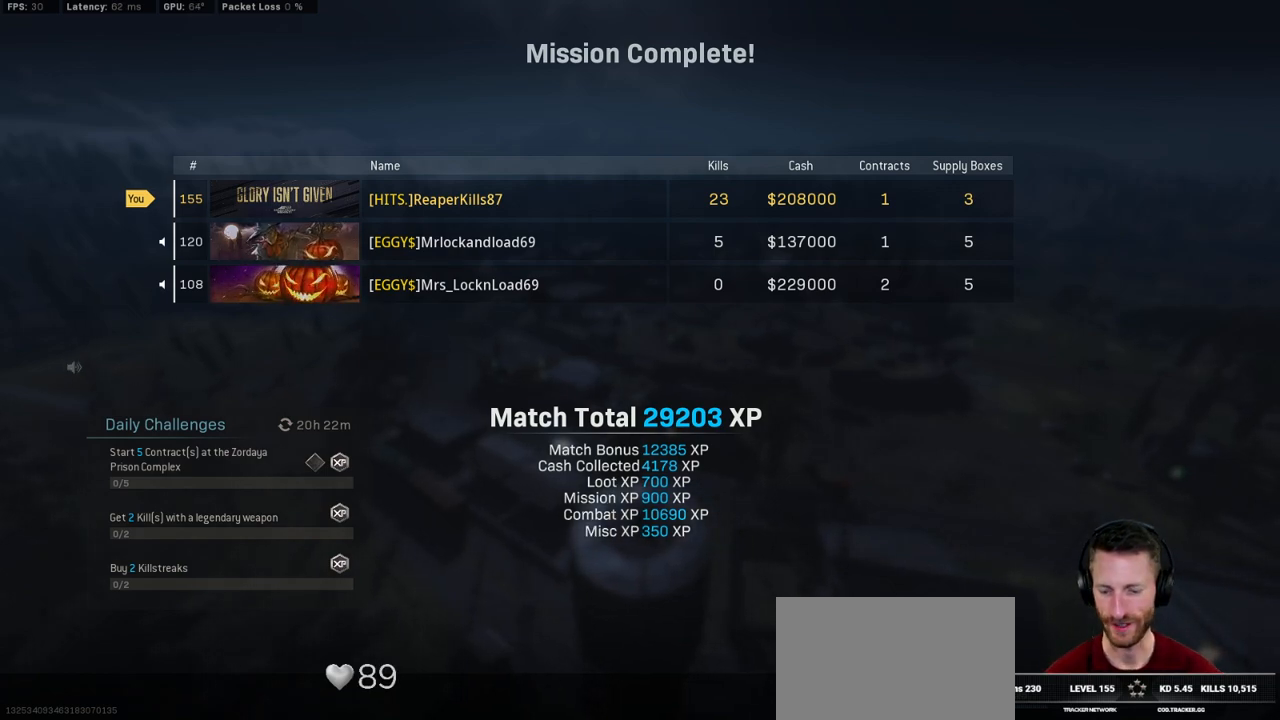
{"keys": [], "mouse": [], "events": [[333, "space", "down"], [450, "space", "up"]]}
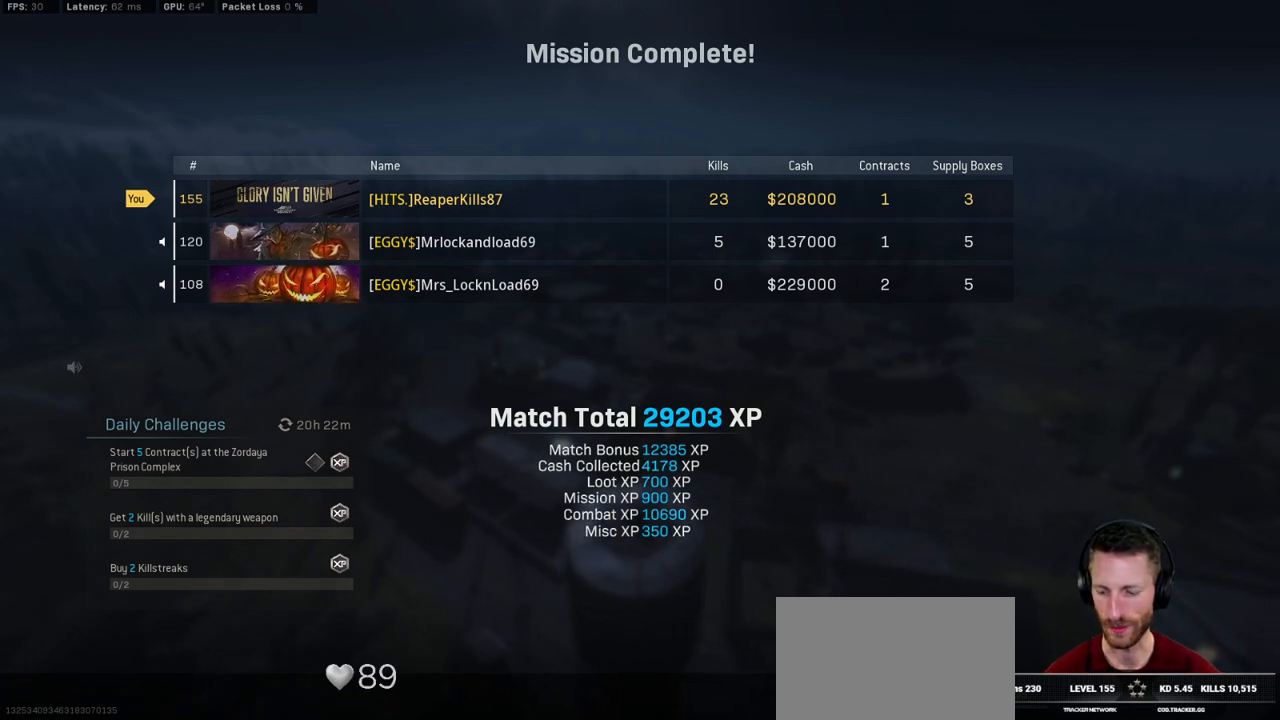
{"keys": [], "mouse": [], "events": []}
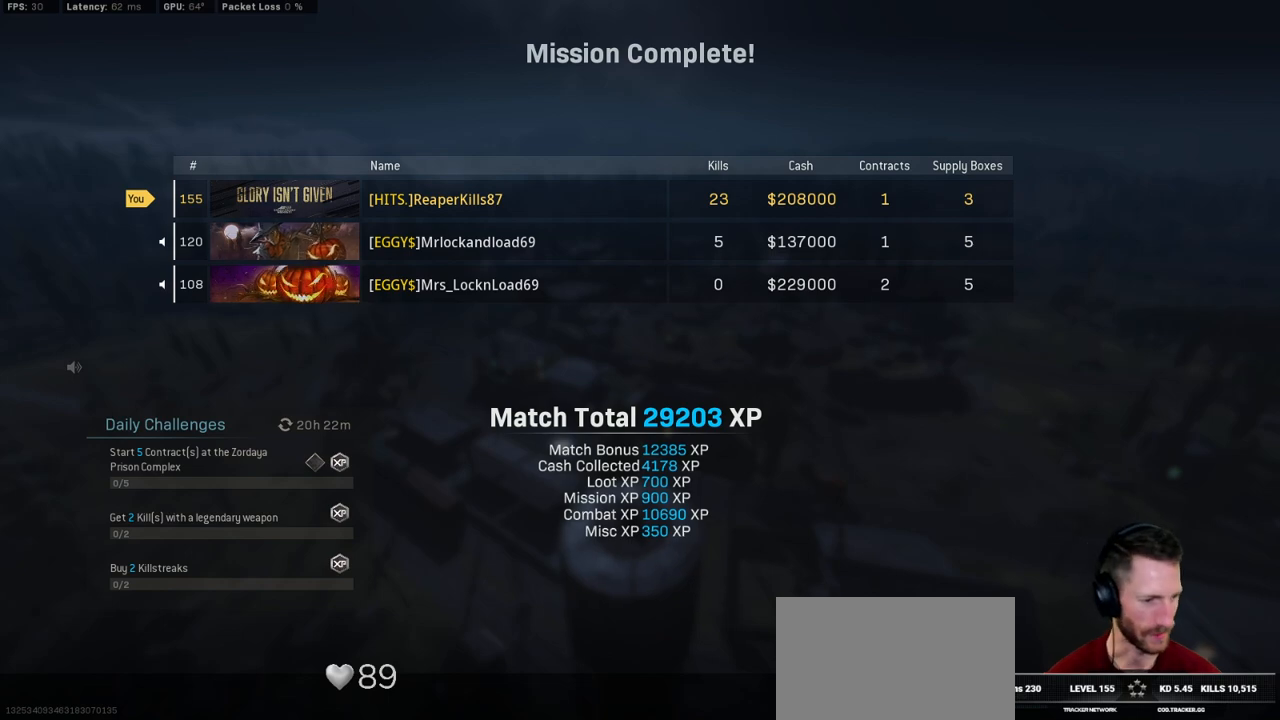
{"keys": [], "mouse": [], "events": []}
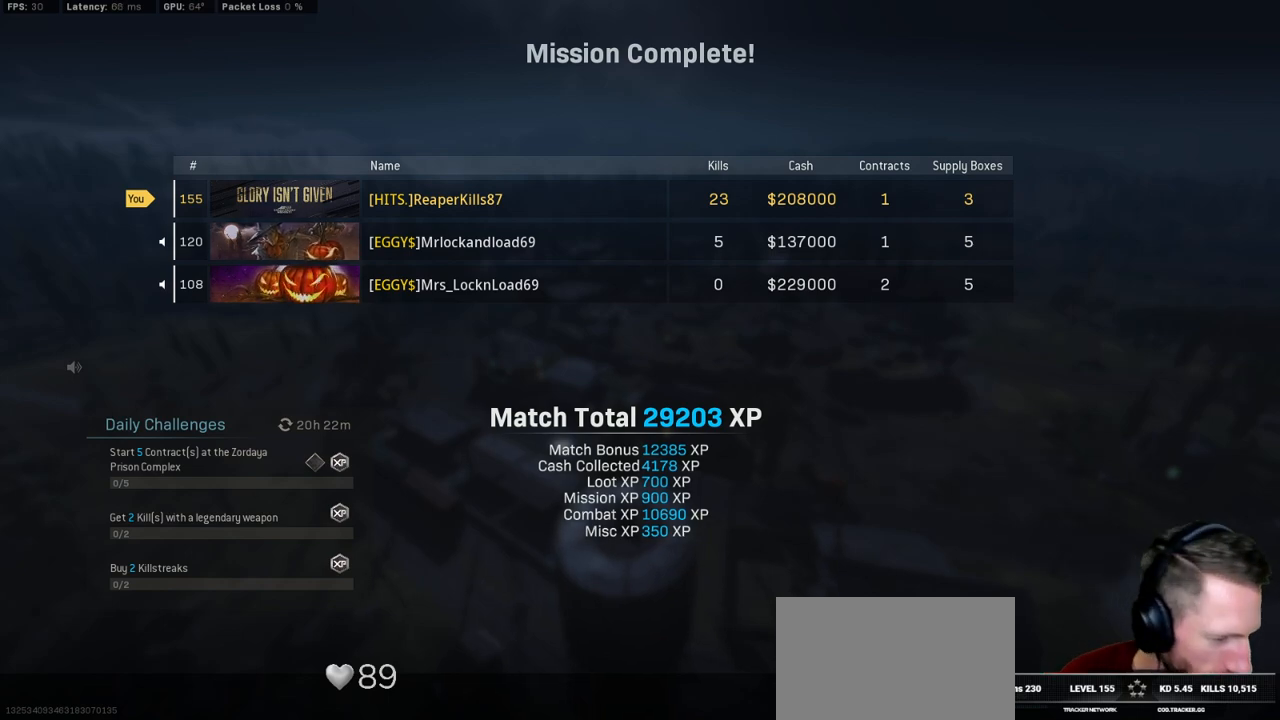
{"keys": [], "mouse": [], "events": []}
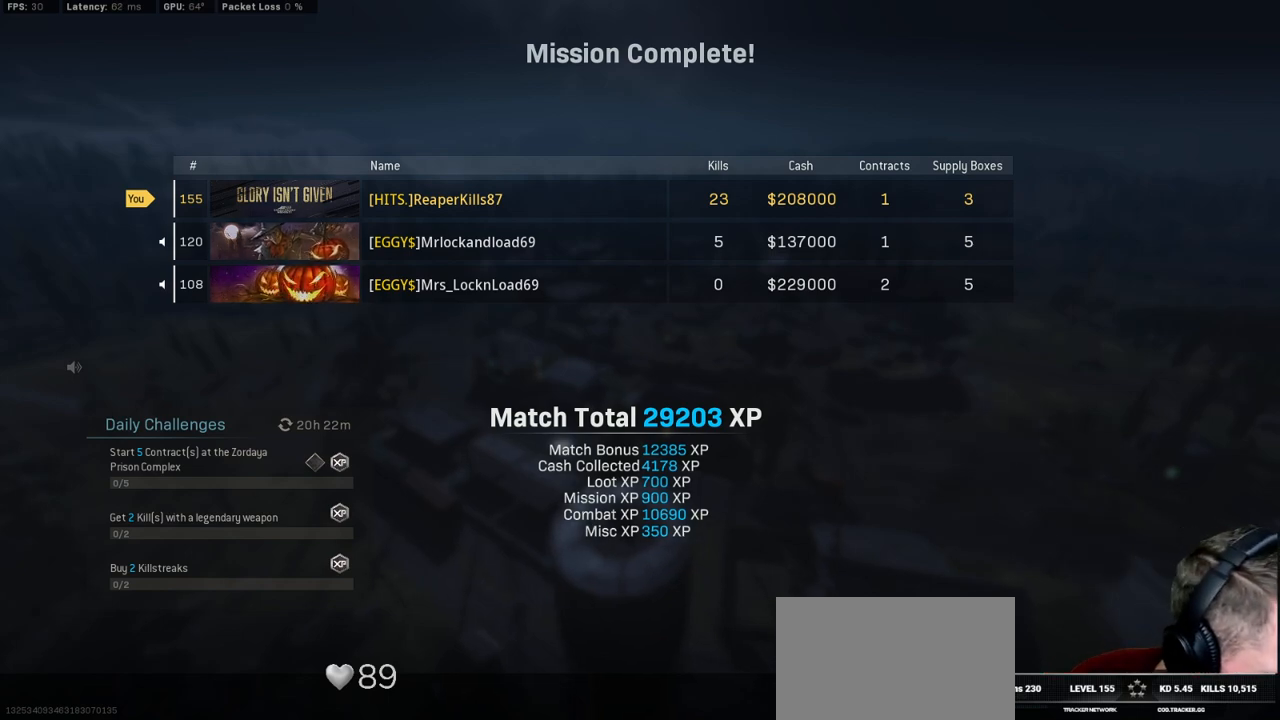
{"keys": [], "mouse": [], "events": []}
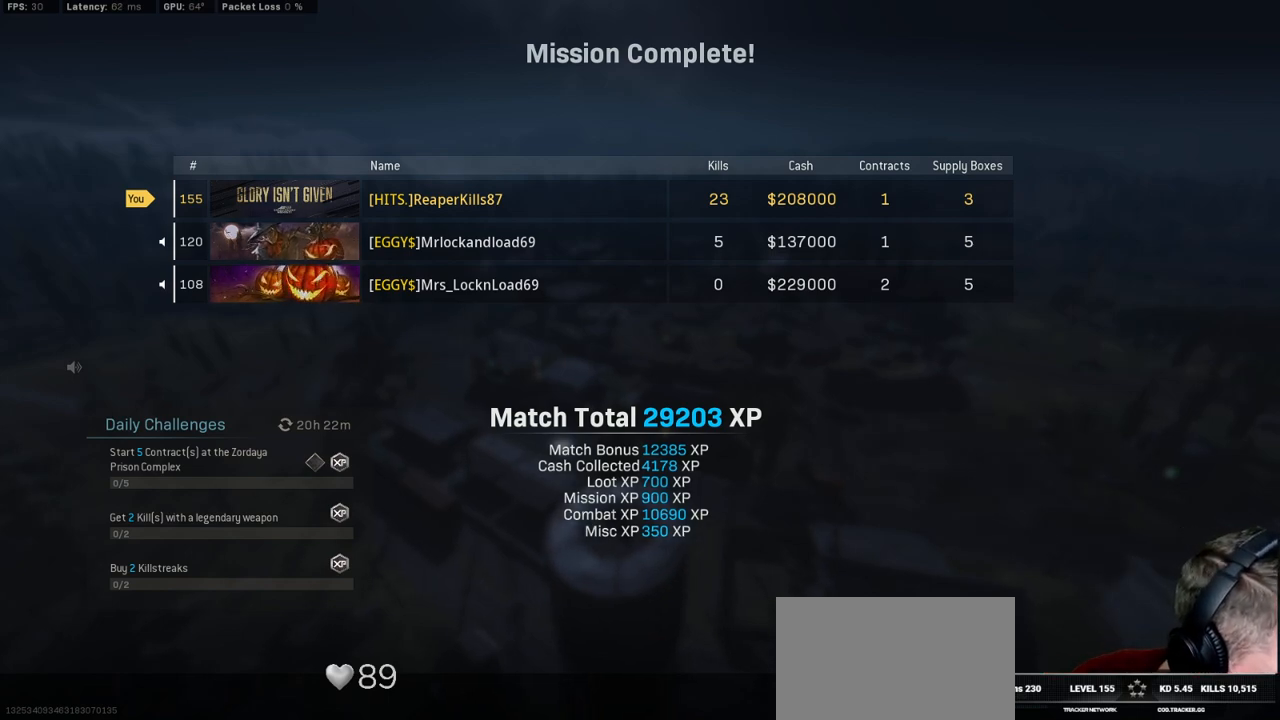
{"keys": [], "mouse": [], "events": []}
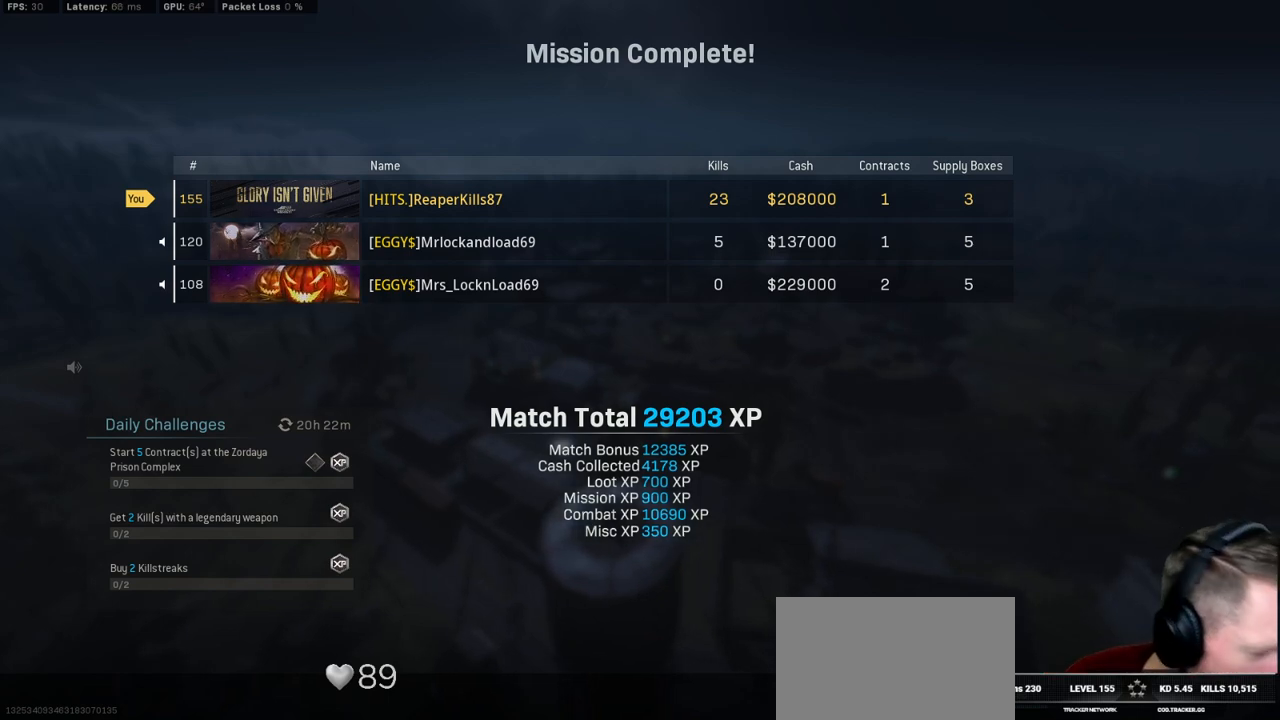
{"keys": [], "mouse": [], "events": []}
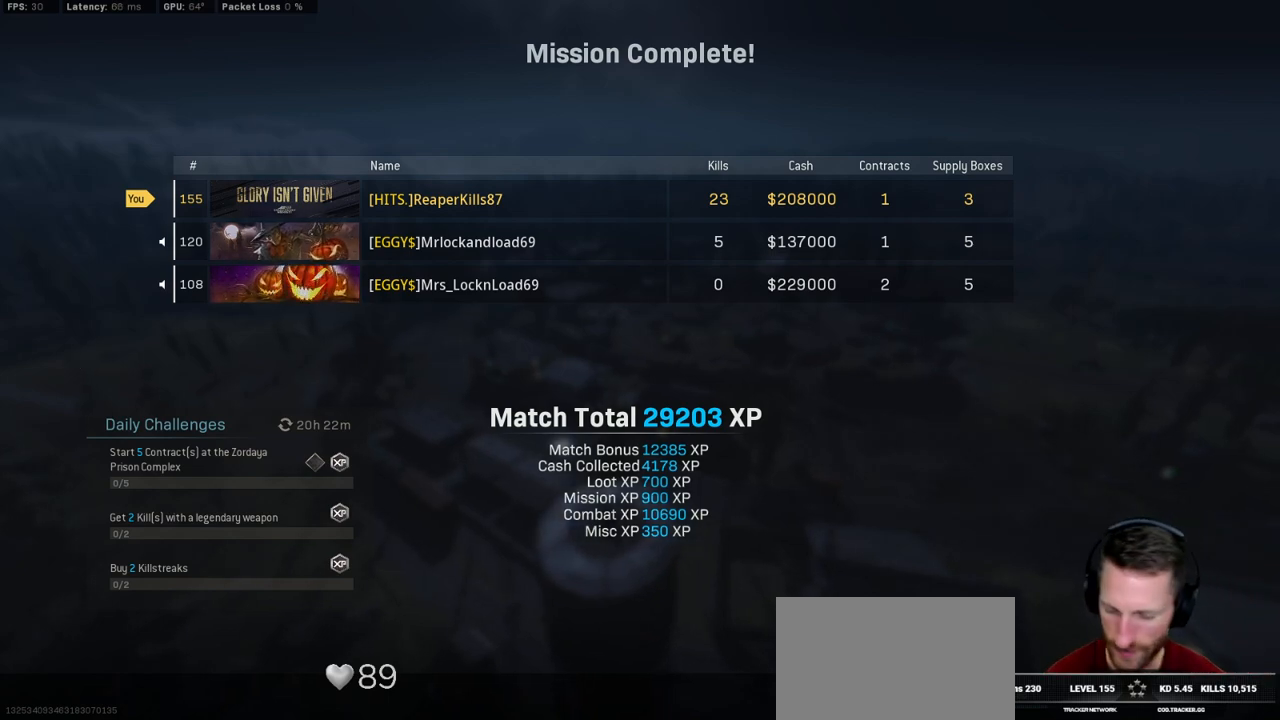
{"keys": ["t"], "mouse": [], "events": [[450, "t", "down"]]}
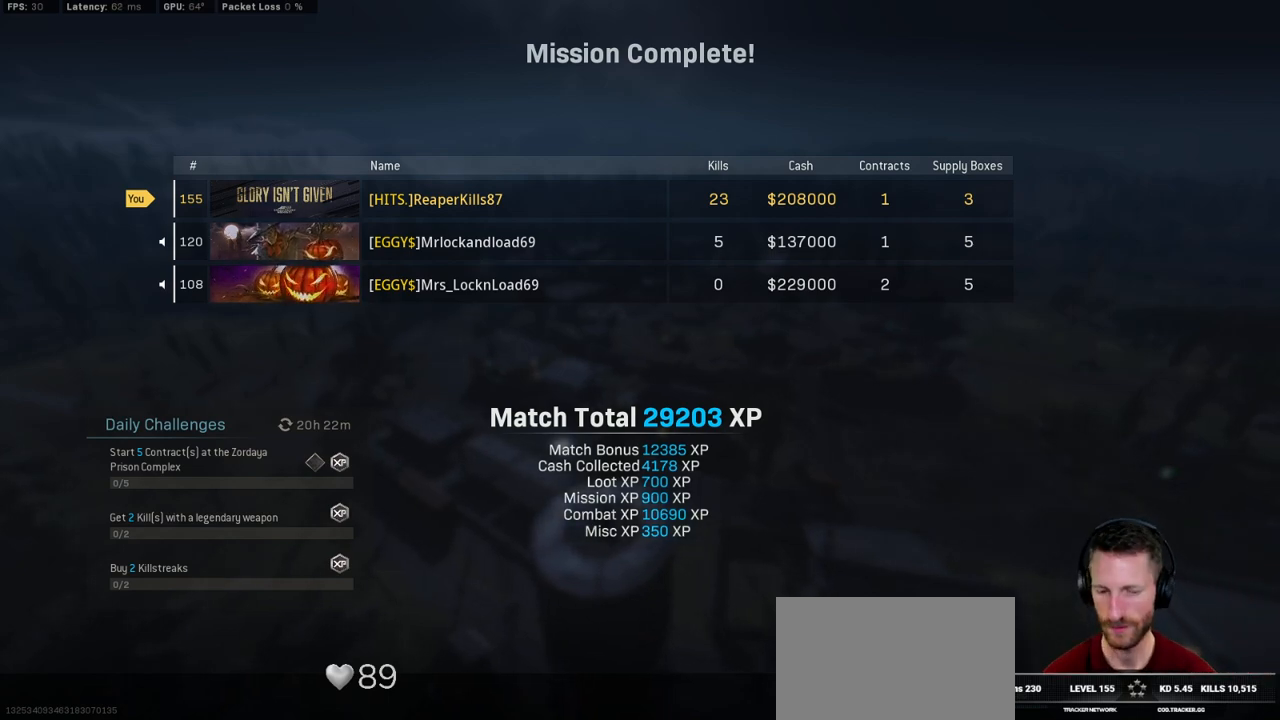
{"keys": [], "mouse": [], "events": [[83, "t", "up"]]}
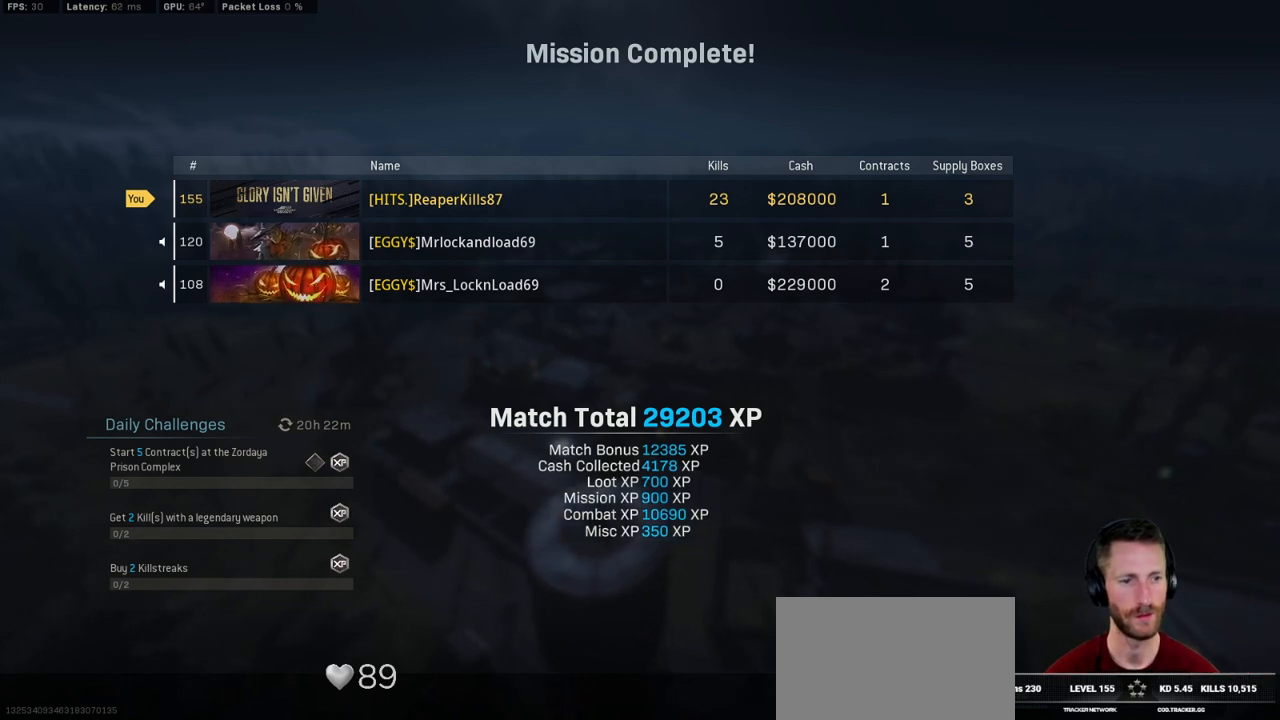
{"keys": [], "mouse": [], "events": []}
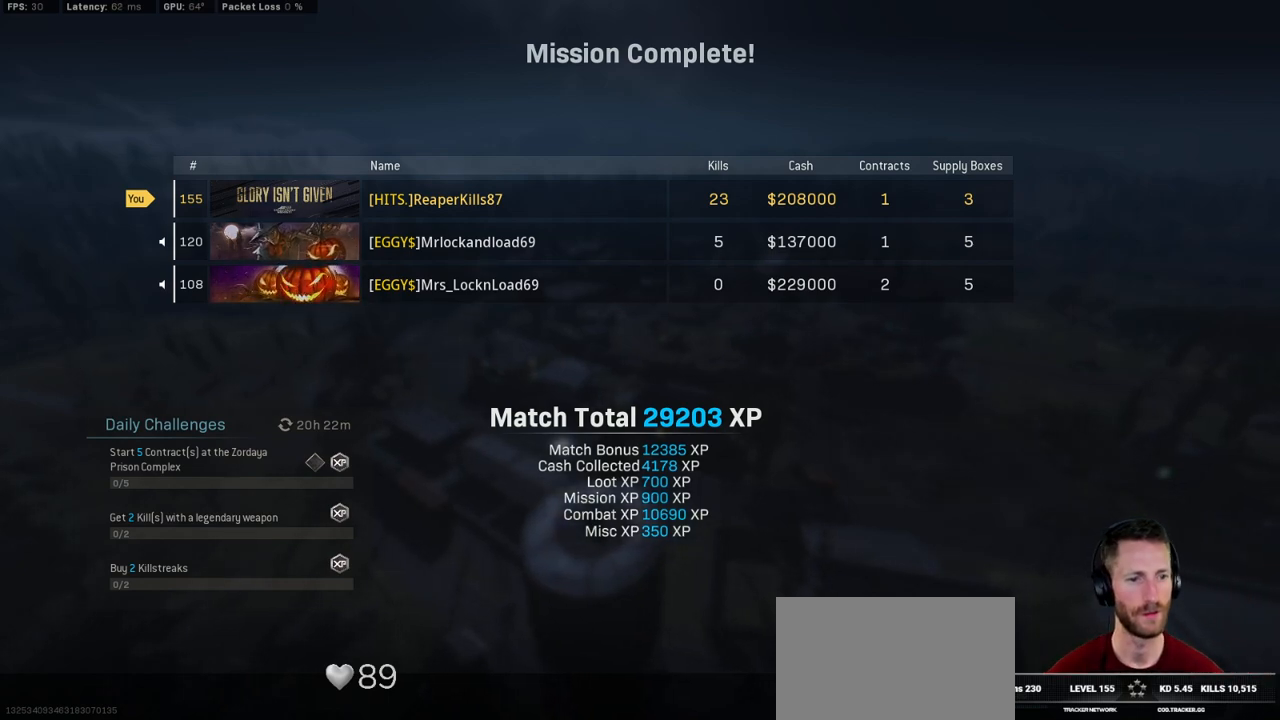
{"keys": [], "mouse": [], "events": []}
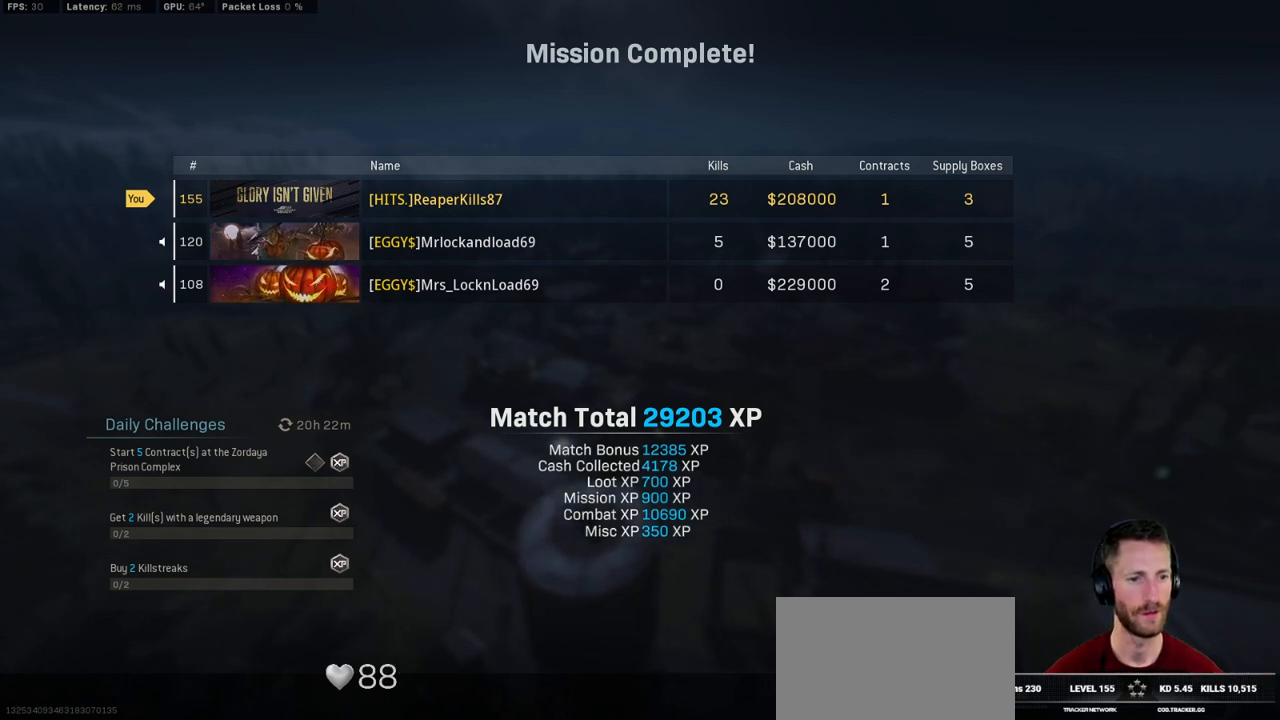
{"keys": [], "mouse": [], "events": [[66, "mouse_left", "down"], [116, "mouse_left", "up"], [316, "mouse_left", "down"], [400, "mouse_left", "up"]]}
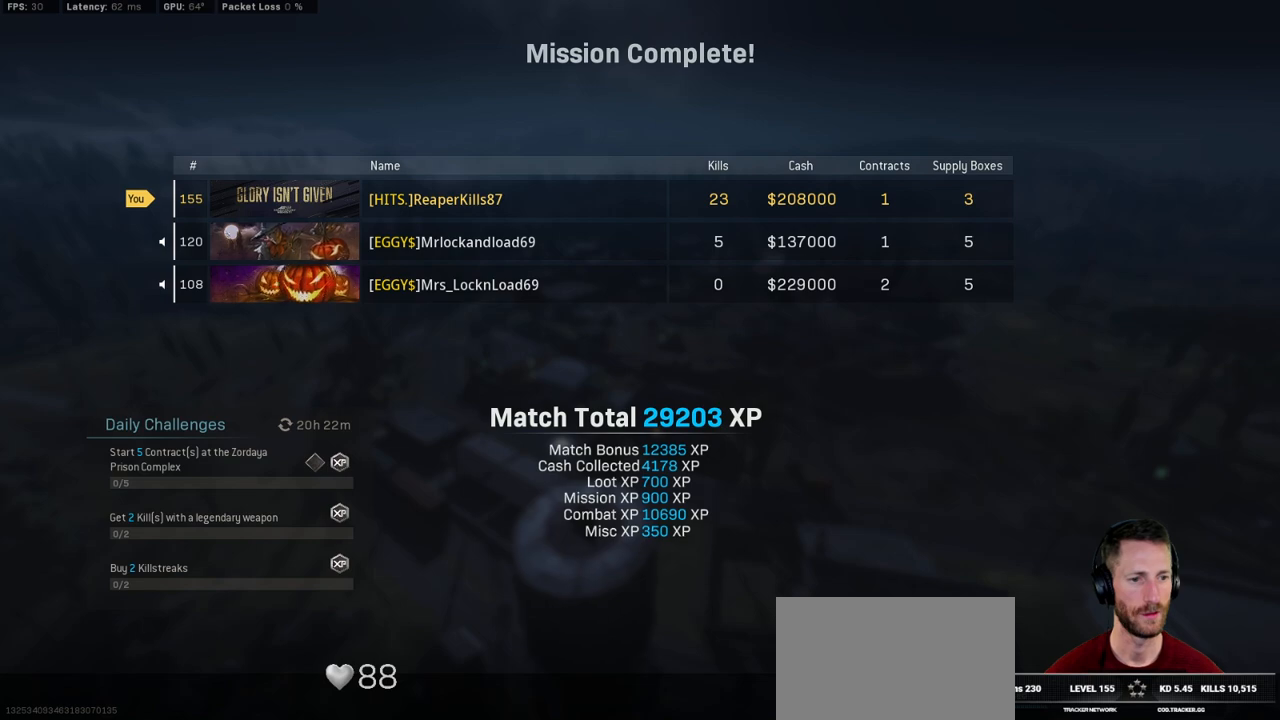
{"keys": [], "mouse": [], "events": []}
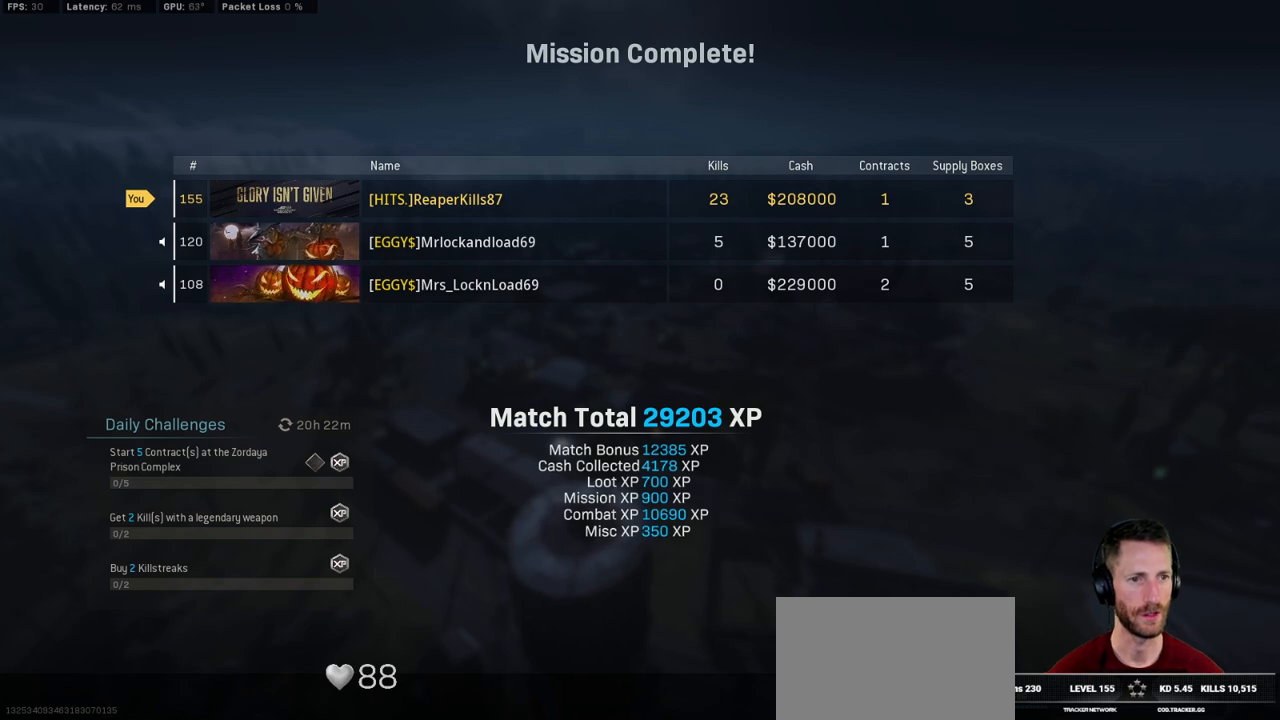
{"keys": [], "mouse": [], "events": []}
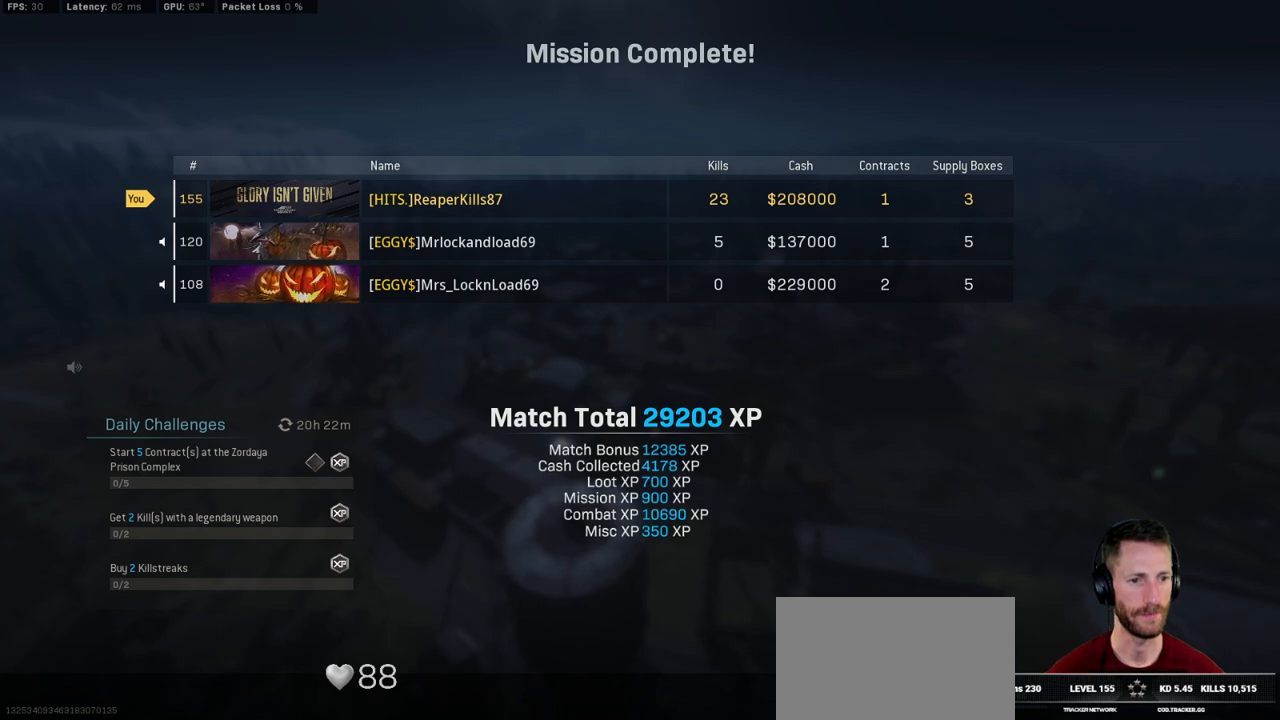
{"keys": [], "mouse": [], "events": [[300, "mouse_left", "down"], [383, "mouse_left", "up"]]}
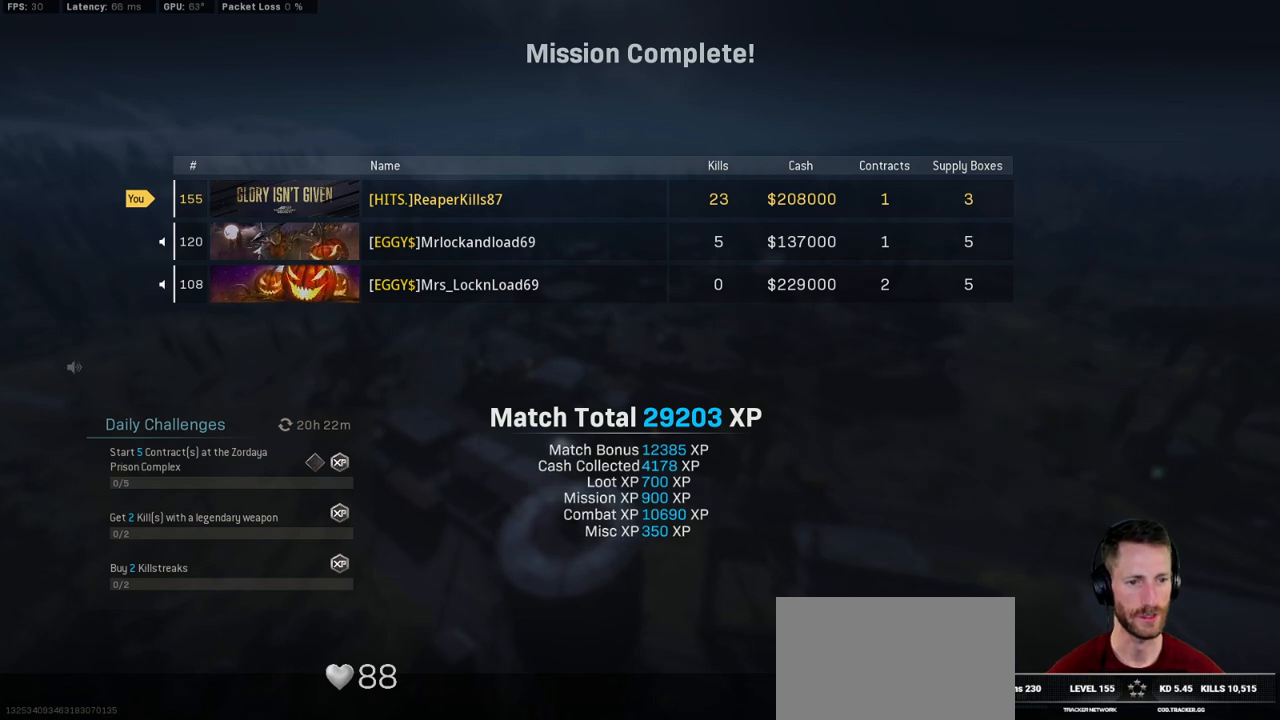
{"keys": [], "mouse": ["left"], "events": [[466, "mouse_left", "down"]]}
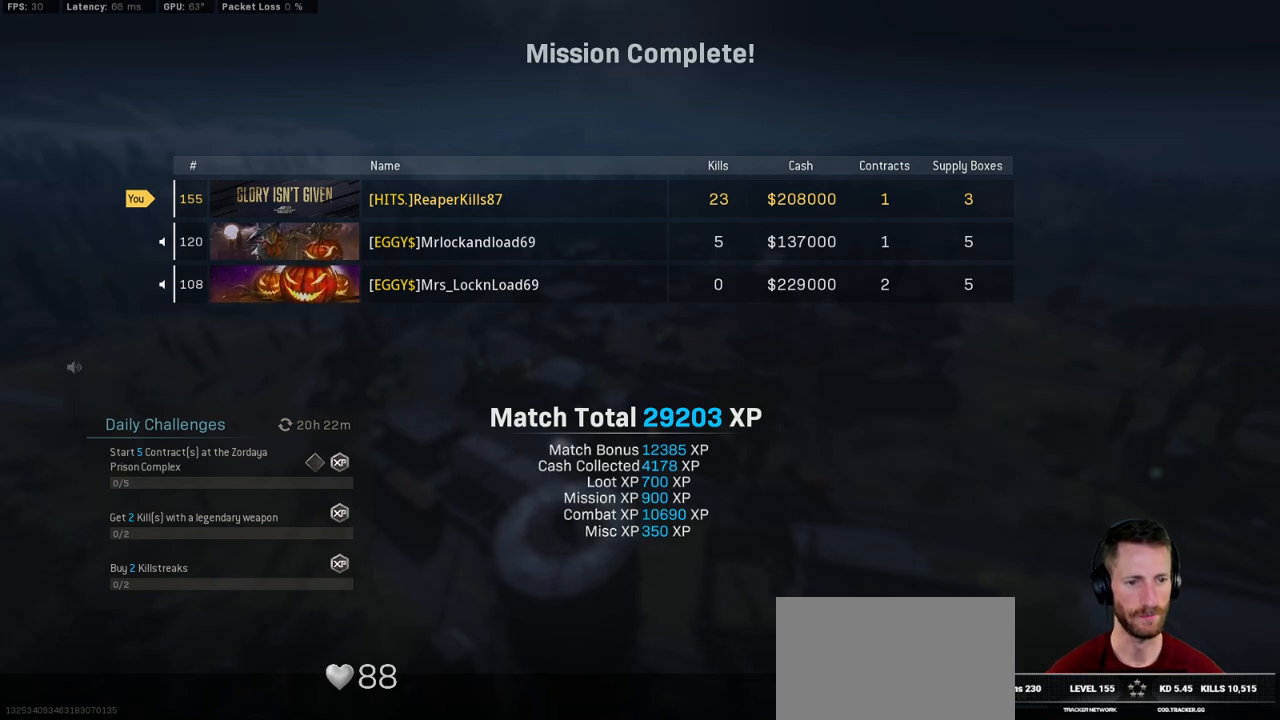
{"keys": [], "mouse": [], "events": [[50, "mouse_left", "up"]]}
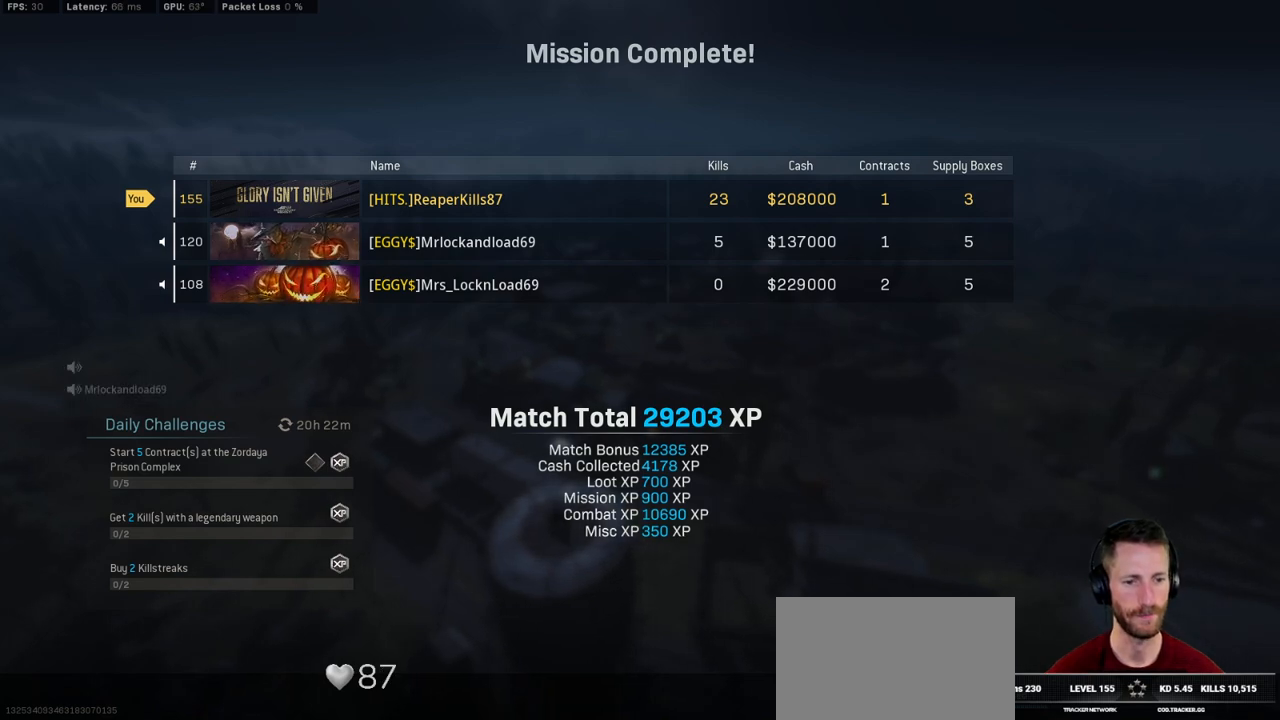
{"keys": [], "mouse": [], "events": []}
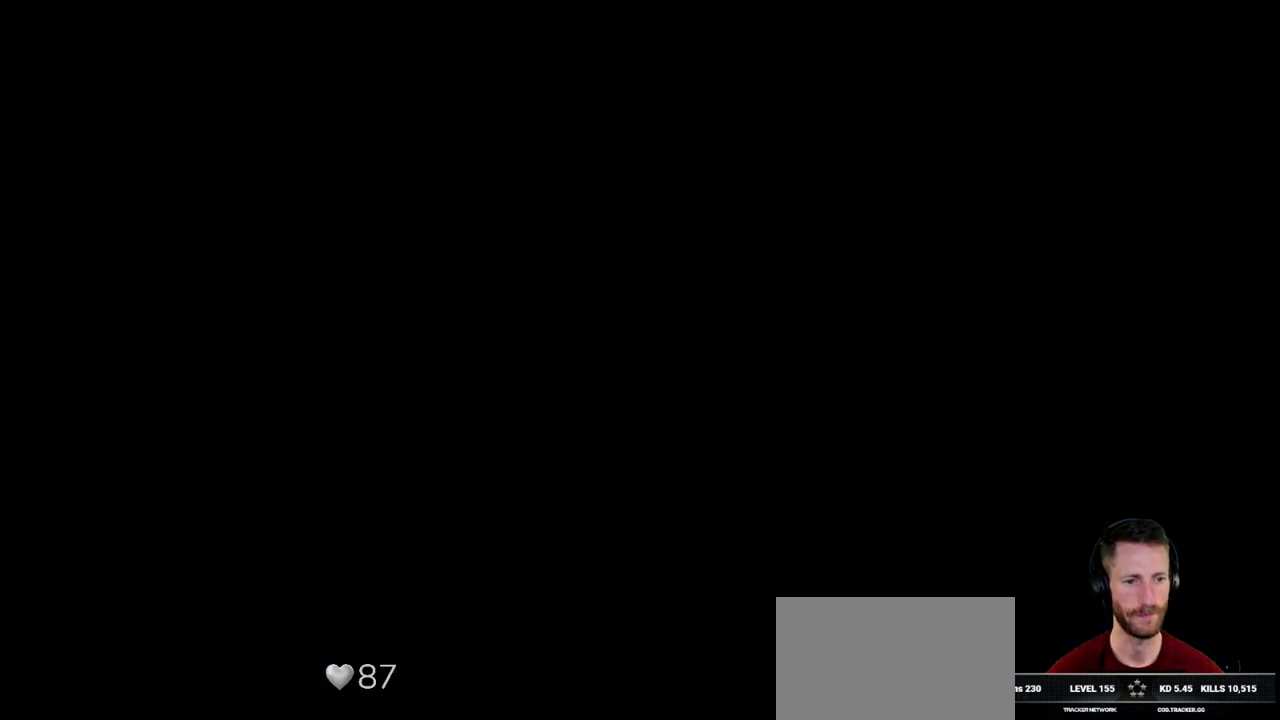
{"keys": [], "mouse": [], "events": []}
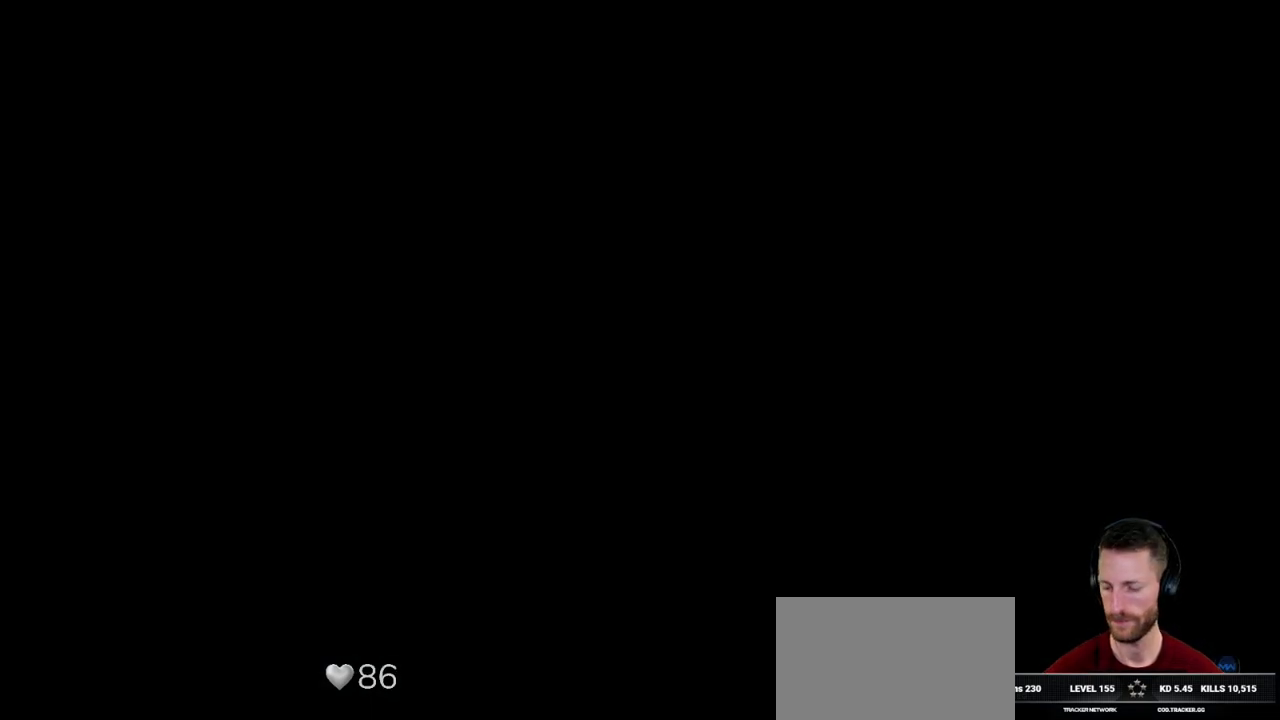
{"keys": [], "mouse": [], "events": [[16, "ctrl", "down"], [216, "s", "down"], [300, "ctrl", "up"], [333, "s", "up"]]}
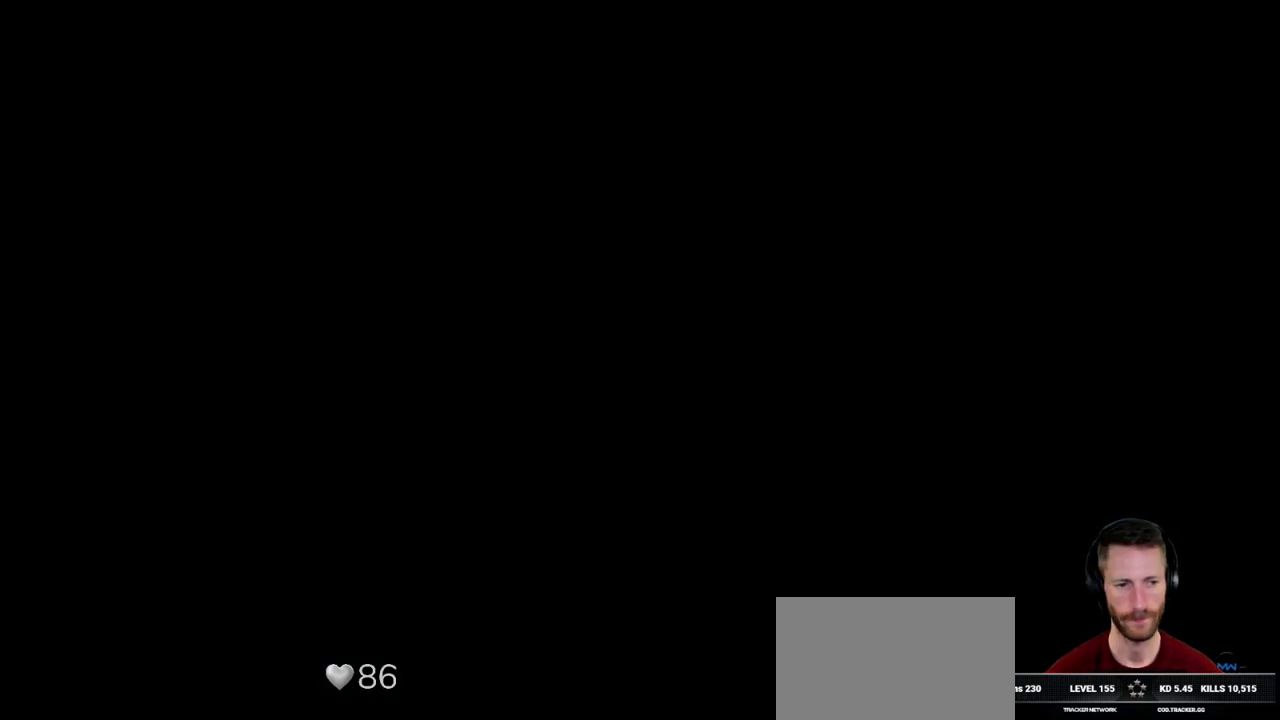
{"keys": [], "mouse": [], "events": [[350, "mouse_left", "down"], [400, "mouse_left", "up"]]}